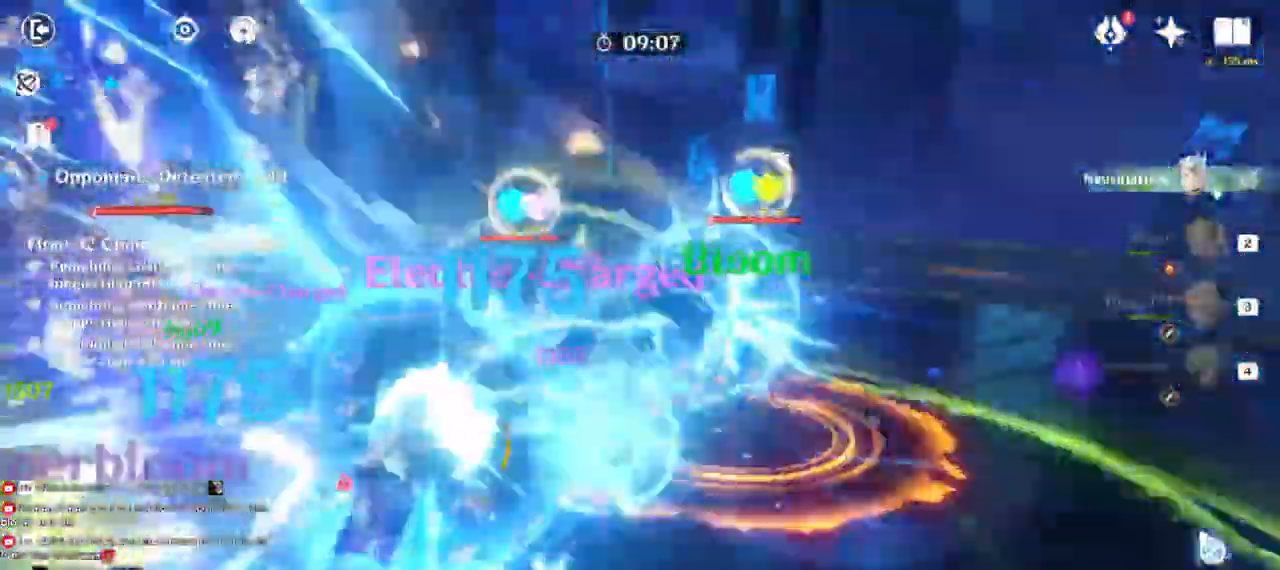
Gameplay with keyboard and mouse; each line is a JSON object with the keys and mouse buttons held at the frame after it. "events" lists presses ("down") and releases ("up") of "1", "2", "3", "4", "5", "a", "alt", "b", "c", "ctrl", "d", "e", "f", "g", "q", "r", "s", "shift", "space", "t", "tab", "v", "w", "x", "z", "mouse_left", "mouse_wheel", "mouse_right", "mouse_mb4" and "mouse_mb5" between this image and that frame as [ms after this image, input, new state], when the widget could be followed in between. "mouse_left", "mouse_wheel", "mouse_right", "mouse_mb4", "mouse_mb5" = the "left", "wheel", "right", "mb4", "mb5" buttons of the "mouse" list. No other keys are recorded. "wheel" means that the mouse wheel is clicked or scrolled. Mouse movement is not recorded.
{"keys": ["d", "w"], "mouse": ["left"], "events": []}
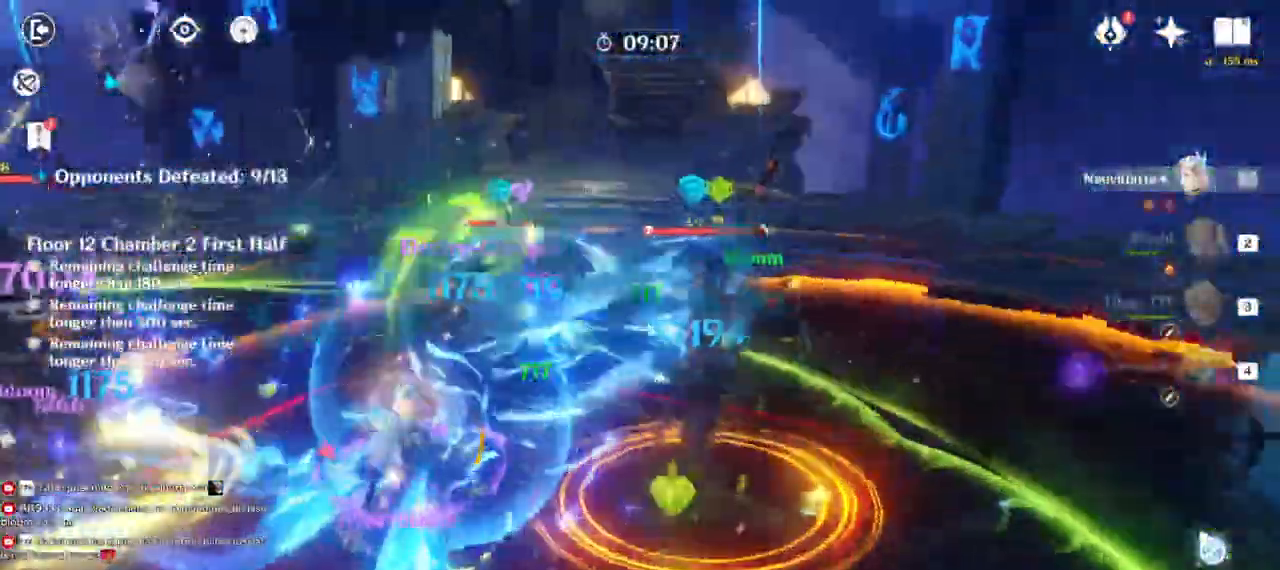
{"keys": ["d"], "mouse": ["left"], "events": [[17, "w", "up"]]}
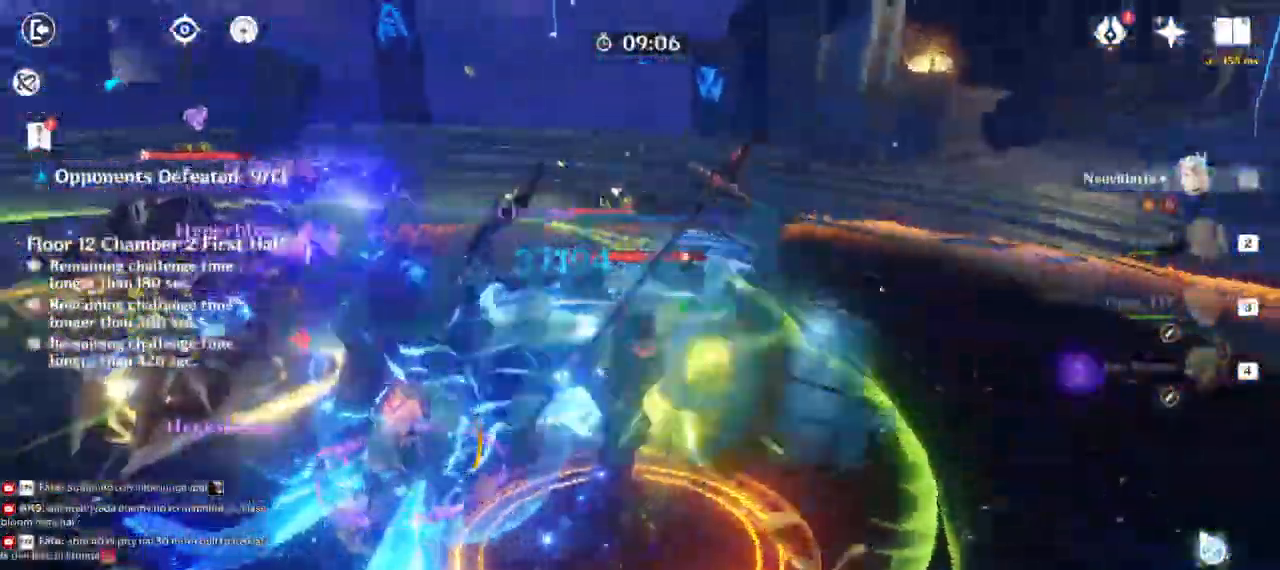
{"keys": ["s"], "mouse": ["left"], "events": [[100, "w", "down"], [167, "d", "up"], [283, "w", "up"], [467, "s", "down"]]}
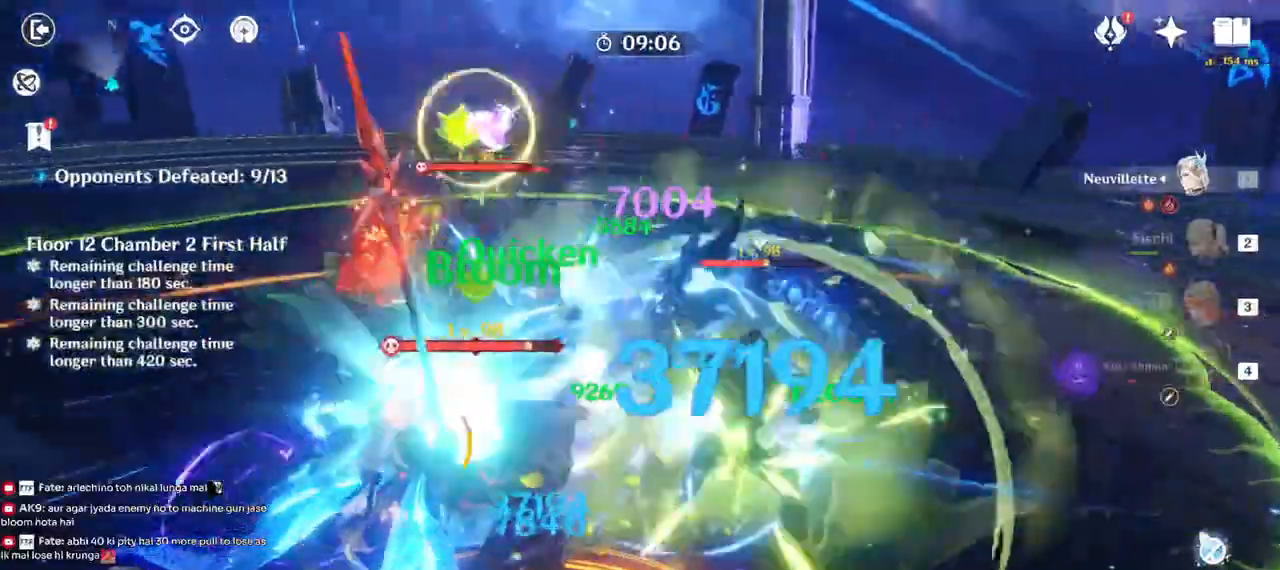
{"keys": ["d", "s"], "mouse": ["left"]}
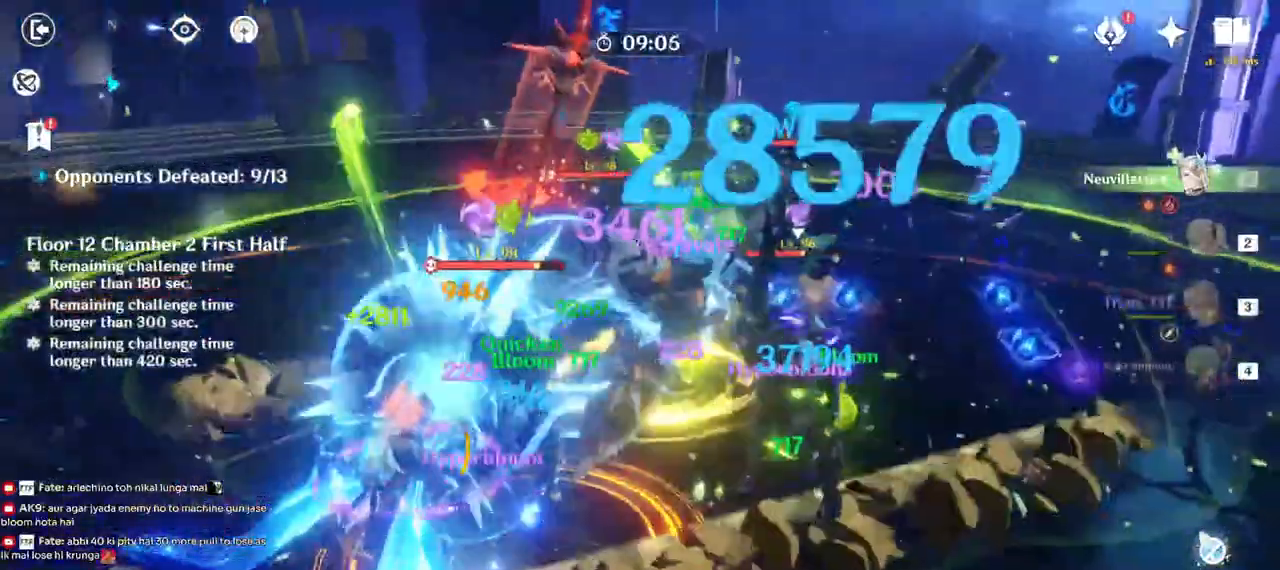
{"keys": ["a", "w"], "mouse": ["left"], "events": [[117, "s", "up"], [167, "d", "up"], [300, "w", "down"], [433, "a", "down"]]}